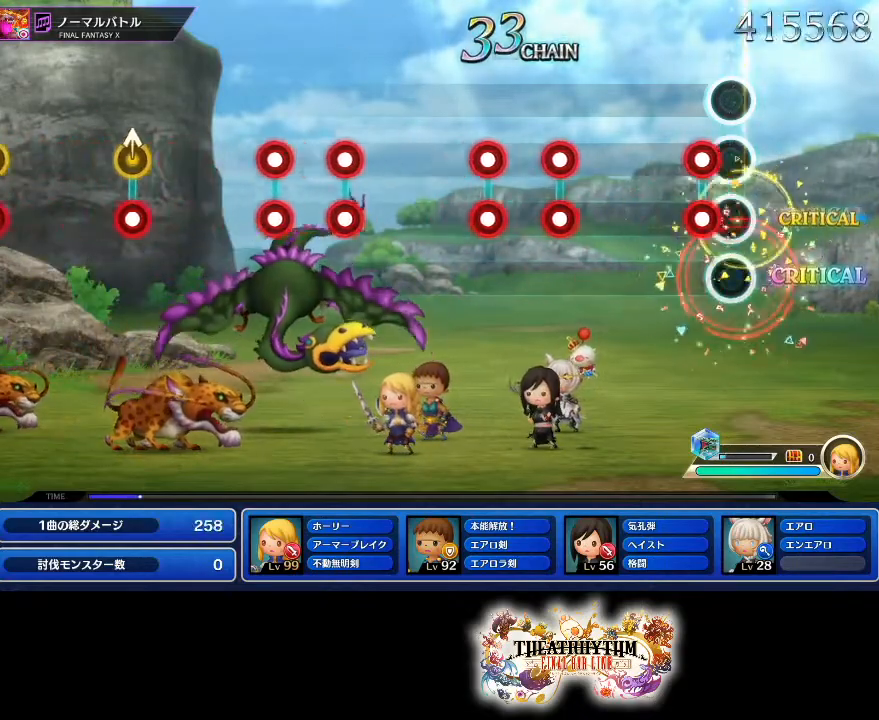
Gameplay with a controller (PlayStation layout); each line is a JSON object with the inputs held at the frame after it. "events" lists button and stick changes between this image and that frame as [ms after this image, input, new state], when the widget could be followed in between. Not read: L3 R3.
{"buttons": [], "left_stick": "center", "right_stick": "center", "events": [[100, "R1", "down"], [117, "L1", "down"], [200, "L1", "up"], [217, "R1", "up"], [384, "L1", "down"], [384, "R1", "down"], [467, "L1", "up"], [484, "R1", "up"]]}
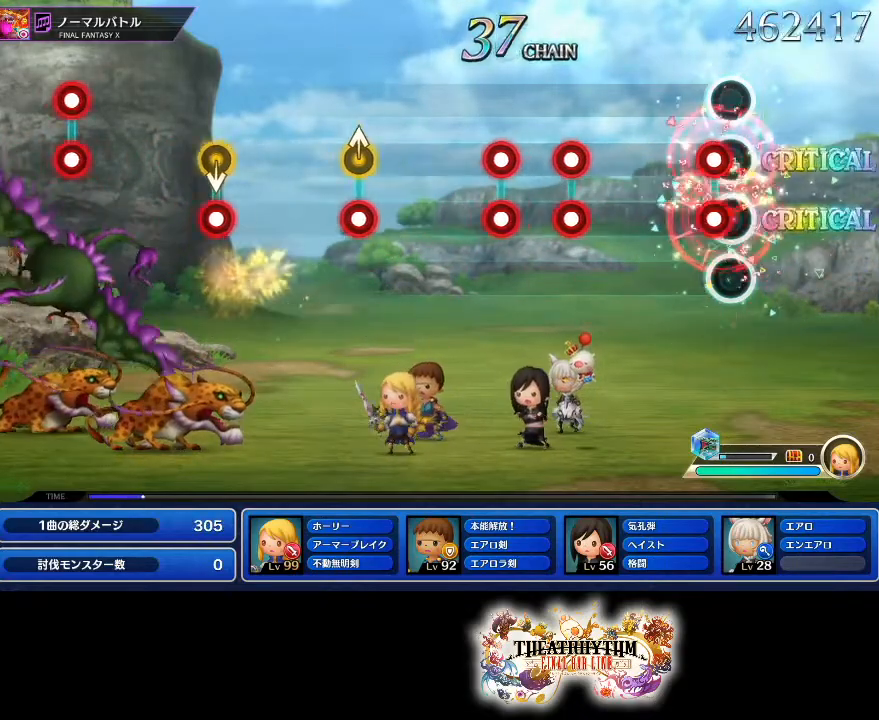
{"buttons": [], "left_stick": "center", "right_stick": "center", "events": [[66, "L1", "down"], [66, "R1", "down"], [183, "L1", "up"], [183, "R1", "up"], [400, "R1", "down"], [417, "L1", "down"], [467, "R1", "up"], [483, "L1", "up"]]}
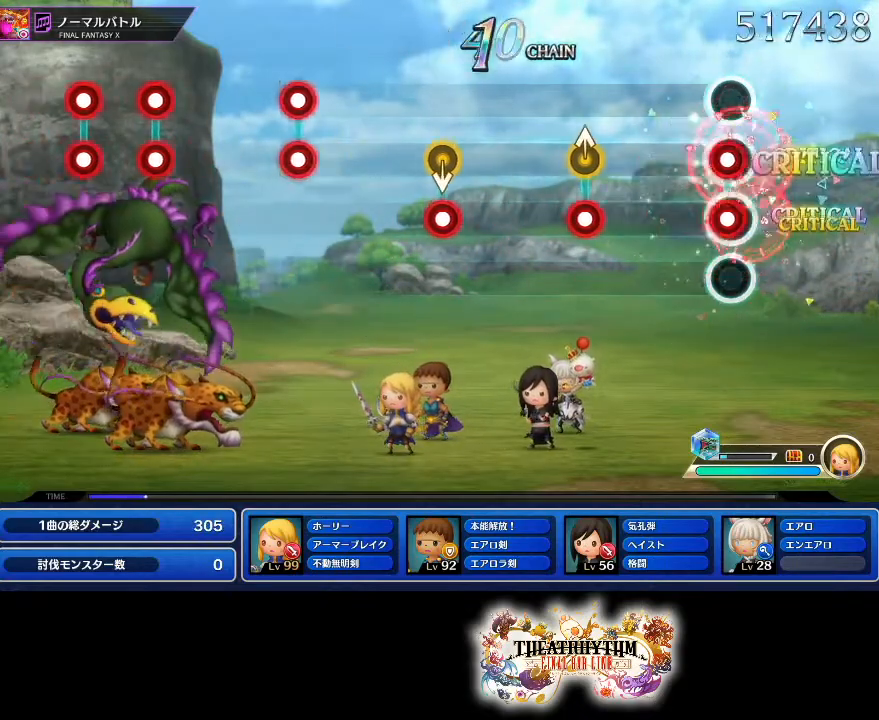
{"buttons": [], "left_stick": "center", "right_stick": "center", "events": [[33, "L1", "down"], [50, "R1", "down"], [167, "L1", "up"], [167, "R1", "up"], [350, "R1", "down"], [350, "left_stick", "up"], [450, "left_stick", "center"], [484, "R1", "up"]]}
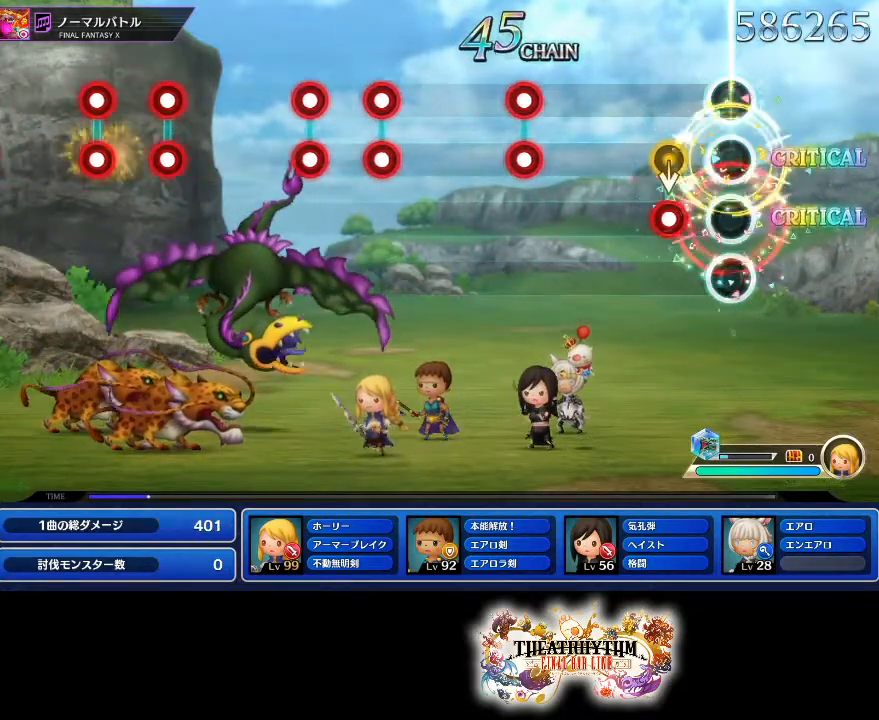
{"buttons": ["L1", "R1"], "left_stick": "center", "right_stick": "center", "events": [[150, "R1", "down"], [266, "R1", "up"], [483, "L1", "down"], [483, "R1", "down"]]}
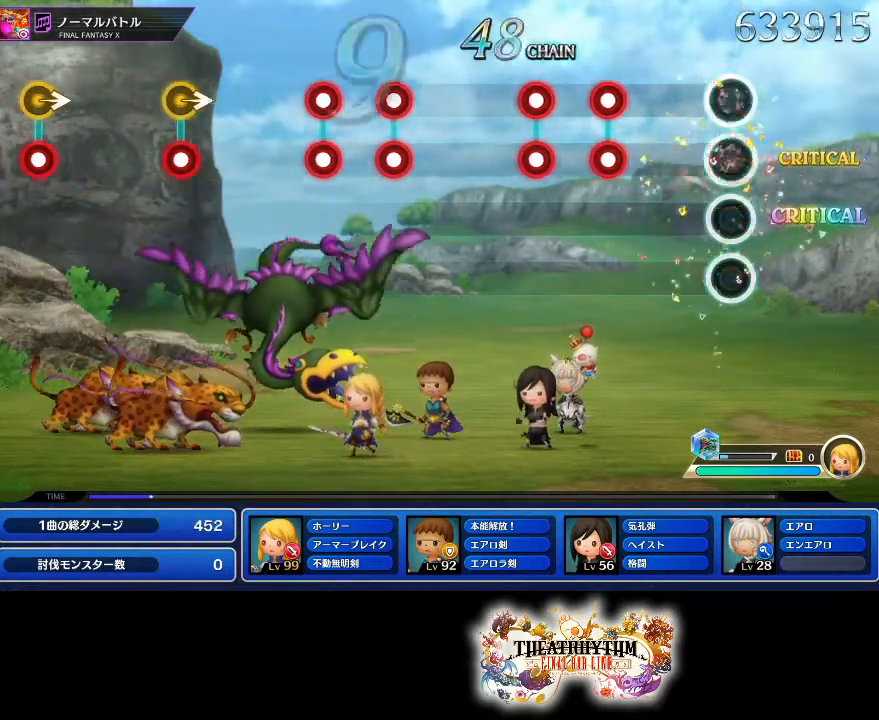
{"buttons": ["L1", "R1"], "left_stick": "center", "right_stick": "center", "events": [[83, "L1", "up"], [100, "R1", "up"], [267, "L1", "down"], [267, "R1", "down"], [350, "L1", "up"], [367, "R1", "up"], [434, "R1", "down"], [451, "L1", "down"]]}
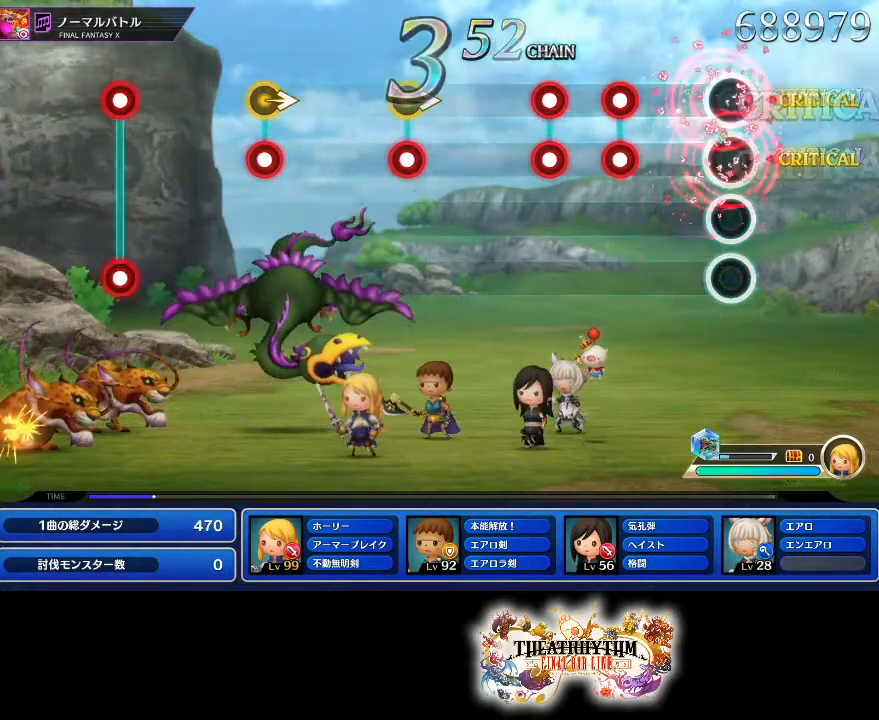
{"buttons": ["L1", "R1"], "left_stick": "center", "right_stick": "center", "events": [[50, "L1", "up"], [66, "R1", "up"], [266, "L1", "down"], [266, "R1", "down"], [333, "L1", "up"], [350, "R1", "up"], [417, "L1", "down"], [433, "R1", "down"]]}
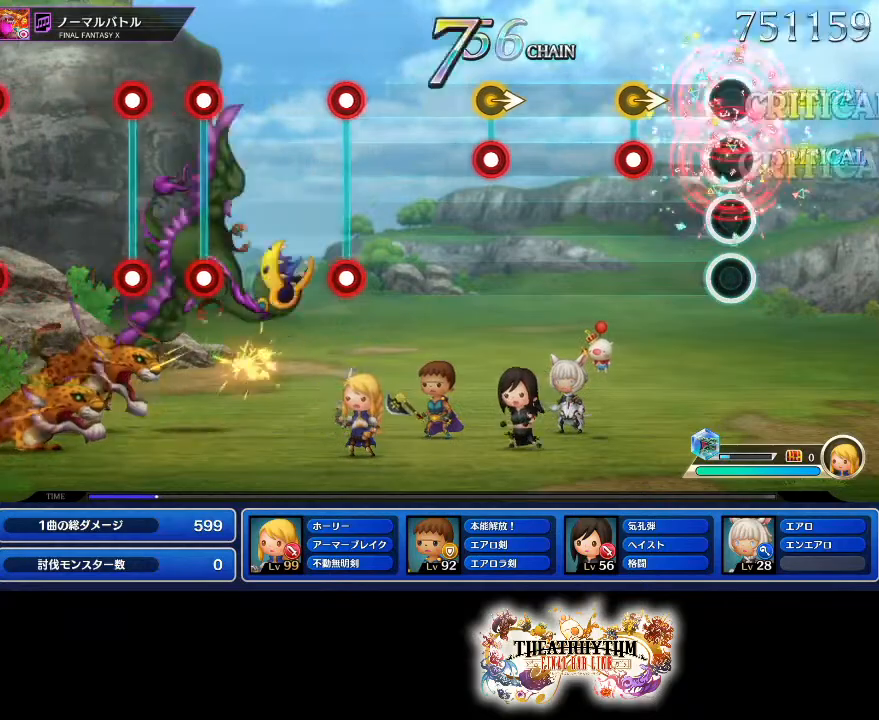
{"buttons": [], "left_stick": "center", "right_stick": "center", "events": [[33, "L1", "up"], [50, "R1", "up"], [217, "R1", "down"], [217, "left_stick", "right"], [334, "R1", "up"], [334, "left_stick", "center"]]}
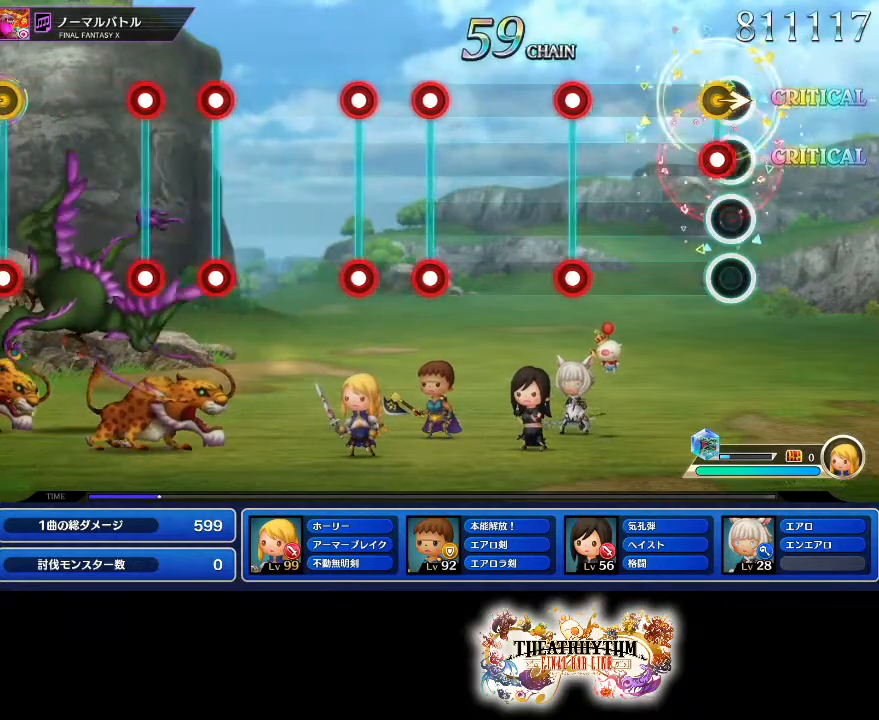
{"buttons": [], "left_stick": "center", "right_stick": "center", "events": [[50, "R1", "down"], [66, "left_stick", "right"], [133, "left_stick", "center"], [166, "R1", "up"], [383, "L1", "down"], [383, "R1", "down"], [483, "L1", "up"], [500, "R1", "up"]]}
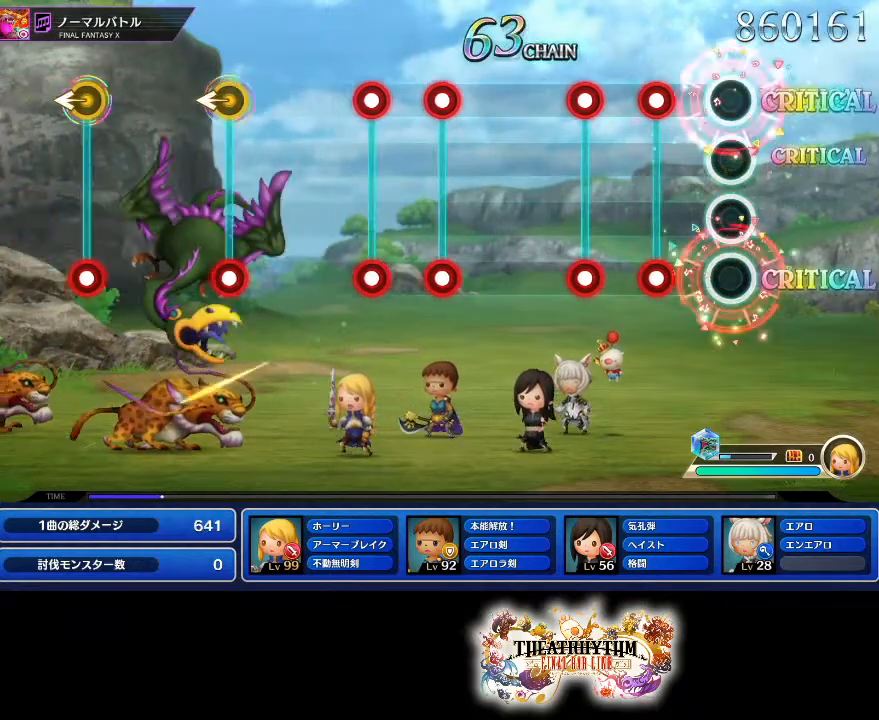
{"buttons": [], "left_stick": "center", "right_stick": "center", "events": [[167, "L1", "down"], [184, "R1", "down"], [267, "L1", "up"], [267, "R1", "up"], [334, "L1", "down"], [350, "R1", "down"], [451, "L1", "up"], [467, "R1", "up"]]}
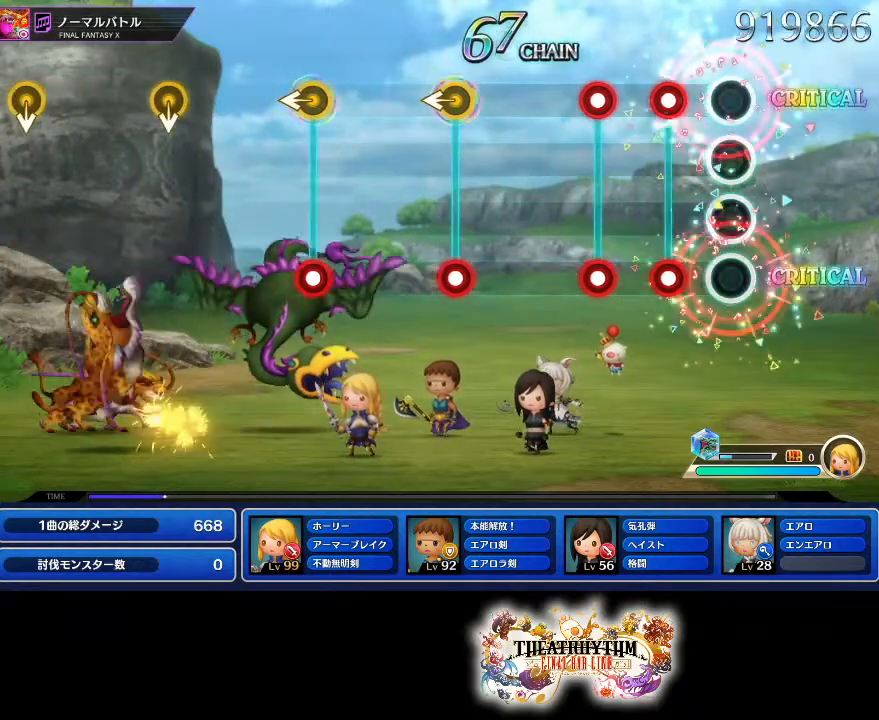
{"buttons": [], "left_stick": "center", "right_stick": "center", "events": [[133, "L1", "down"], [133, "R1", "down"], [216, "L1", "up"], [233, "R1", "up"], [300, "L1", "down"], [350, "R1", "down"], [400, "L1", "up"], [450, "R1", "up"]]}
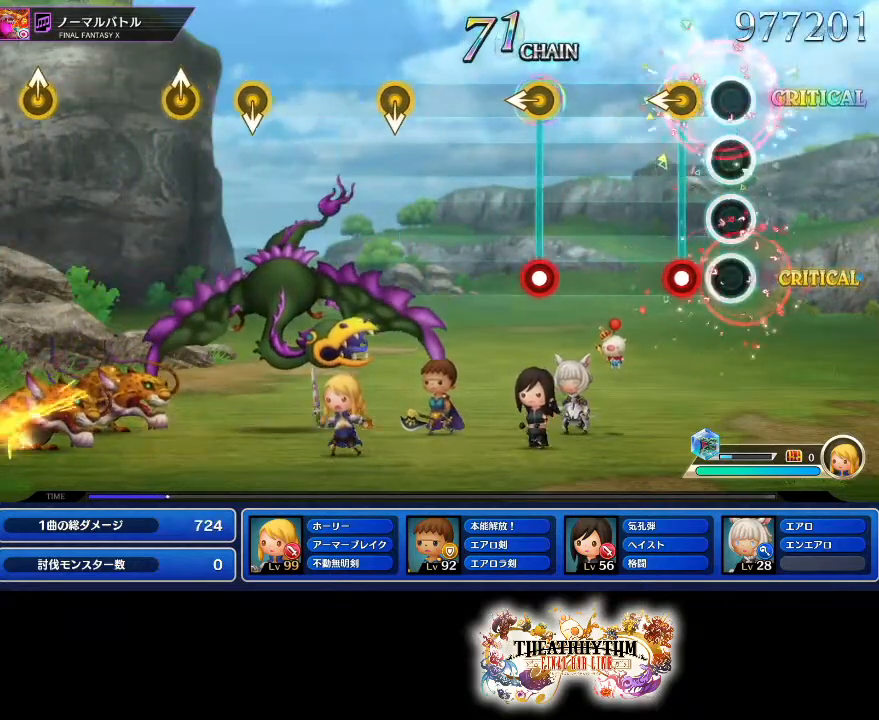
{"buttons": ["R1"], "left_stick": "left", "right_stick": "center", "events": [[117, "left_stick", "left"], [134, "R1", "down"], [200, "left_stick", "center"], [250, "R1", "up"], [434, "R1", "down"], [451, "left_stick", "left"]]}
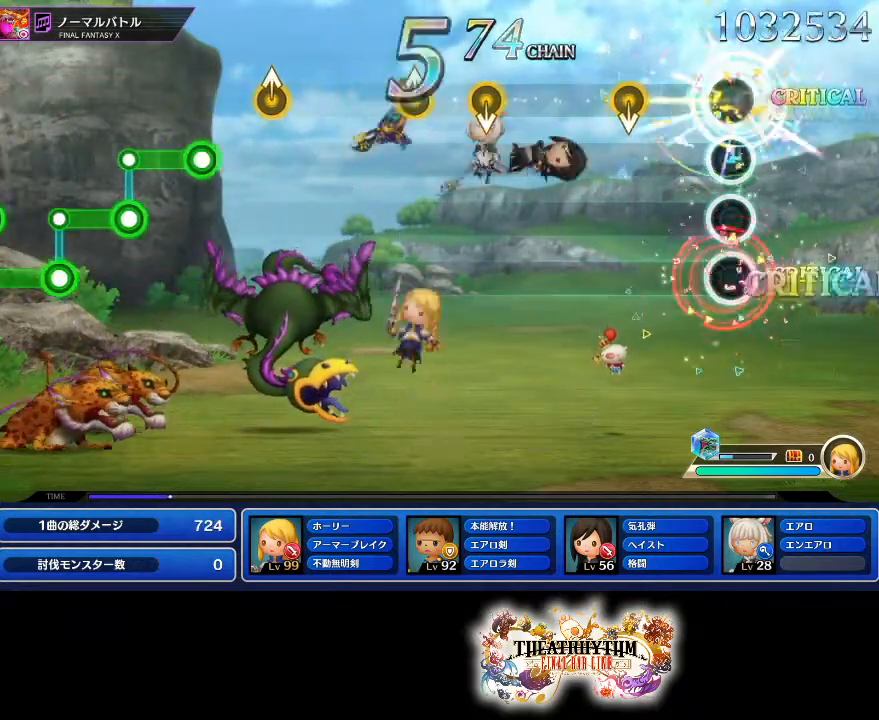
{"buttons": [], "left_stick": "center", "right_stick": "center", "events": [[33, "left_stick", "center"], [66, "R1", "up"]]}
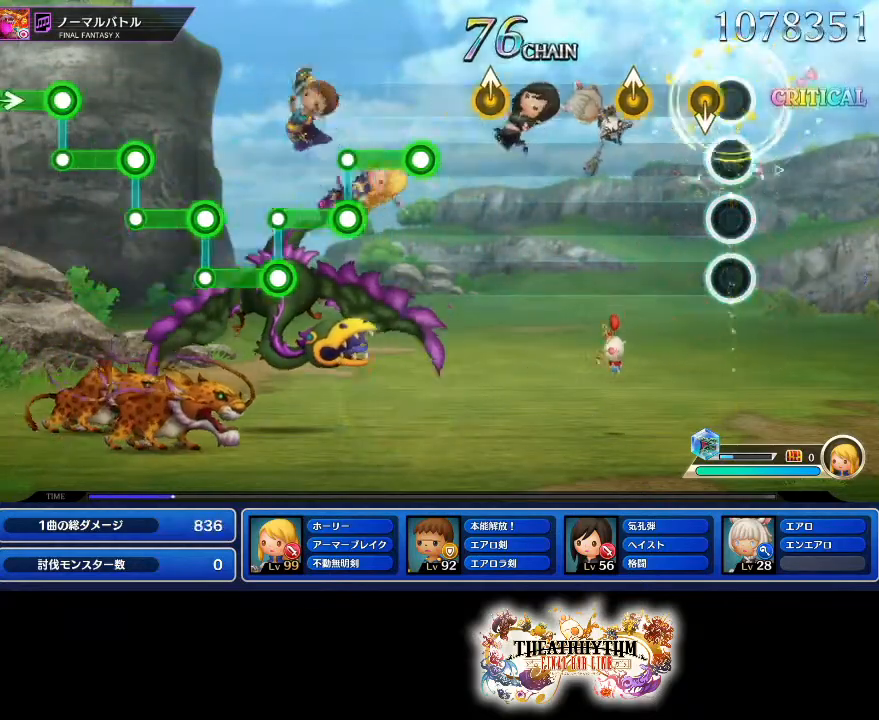
{"buttons": [], "left_stick": "center", "right_stick": "center", "events": [[267, "left_stick", "up"], [350, "left_stick", "center"]]}
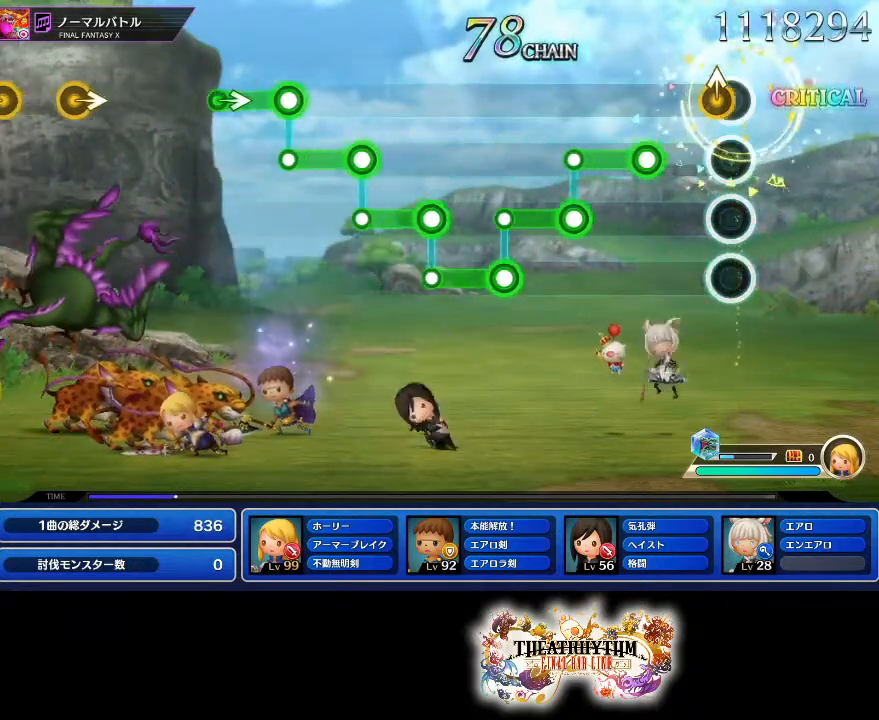
{"buttons": ["L1"], "left_stick": "center", "right_stick": "center", "events": [[66, "left_stick", "up"], [166, "left_stick", "center"], [233, "R1", "down"], [367, "L1", "down"], [400, "R1", "up"]]}
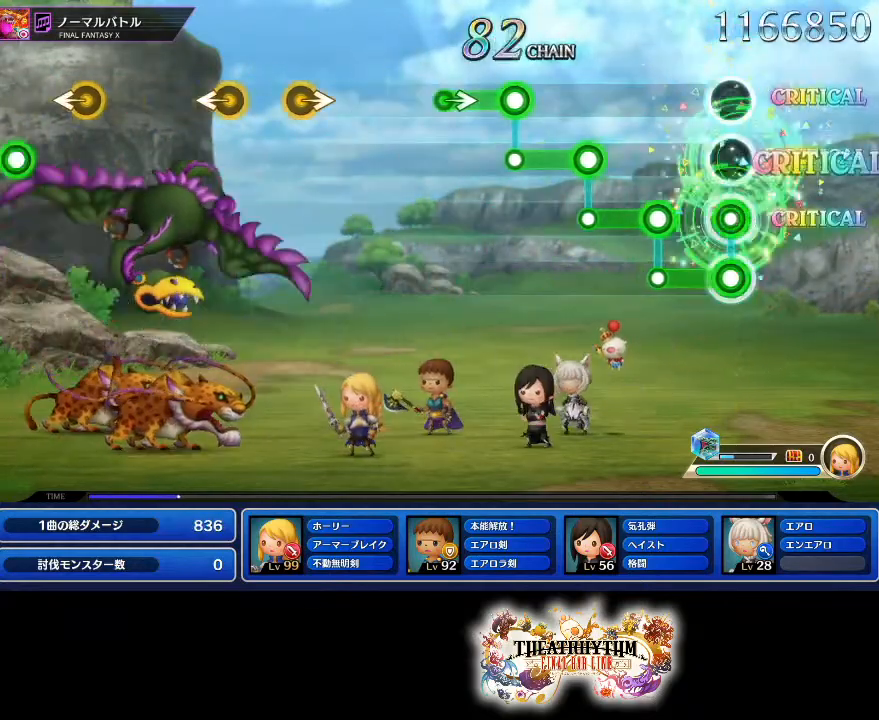
{"buttons": ["L1"], "left_stick": "center", "right_stick": "center", "events": [[17, "L1", "up"], [17, "R1", "down"], [200, "L1", "down"], [200, "R1", "up"], [317, "L1", "up"], [317, "R1", "down"], [484, "R1", "up"], [501, "L1", "down"]]}
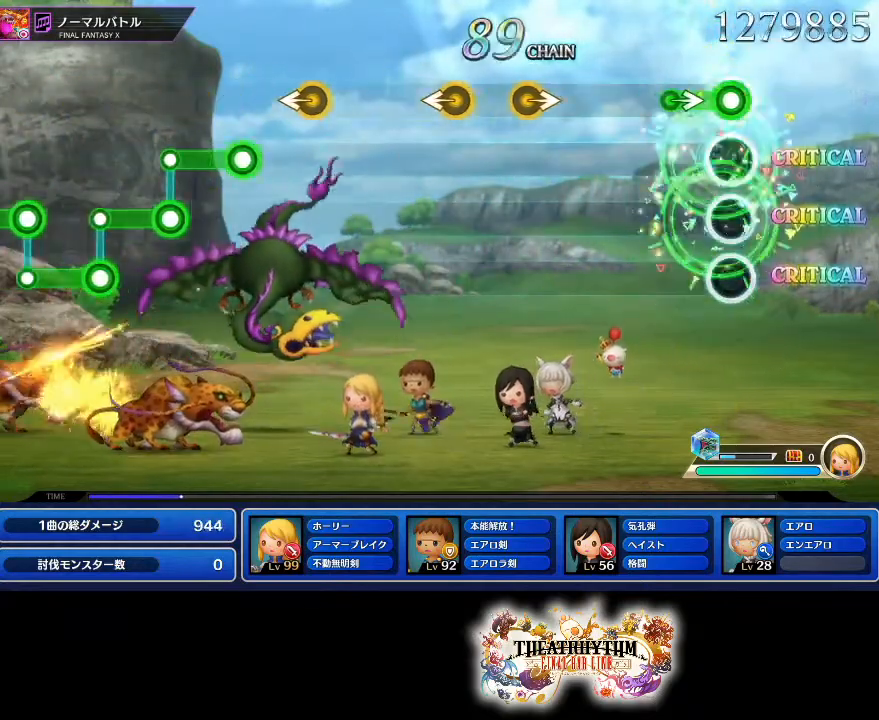
{"buttons": ["R1"], "left_stick": "center", "right_stick": "center", "events": [[66, "R1", "down"], [83, "L1", "up"], [150, "left_stick", "right"], [300, "R1", "up"], [300, "left_stick", "center"], [467, "R1", "down"]]}
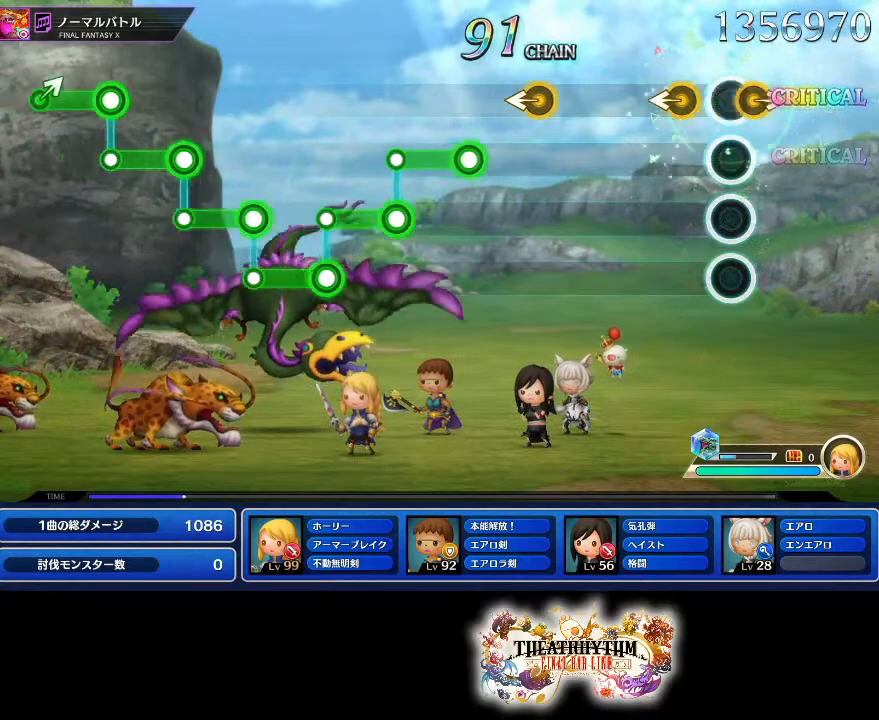
{"buttons": [], "left_stick": "center", "right_stick": "center", "events": [[117, "R1", "up"], [267, "left_stick", "left"], [384, "left_stick", "center"]]}
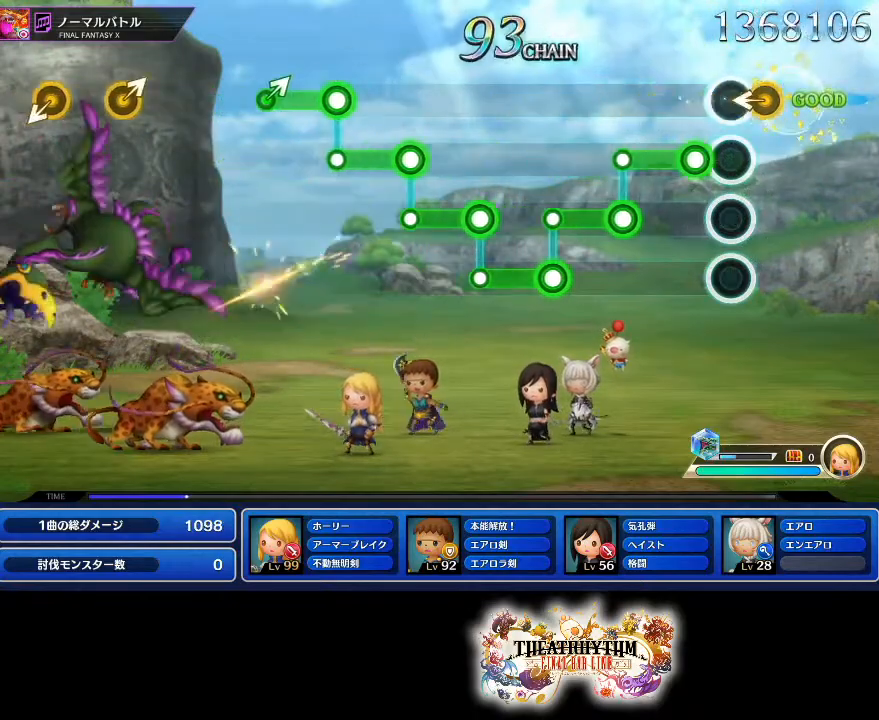
{"buttons": ["L1"], "left_stick": "center", "right_stick": "center", "events": [[16, "left_stick", "left"], [83, "left_stick", "center"], [150, "R1", "down"], [300, "L1", "down"], [333, "R1", "up"], [367, "R1", "down"], [383, "L1", "up"], [483, "R1", "up"], [500, "L1", "down"]]}
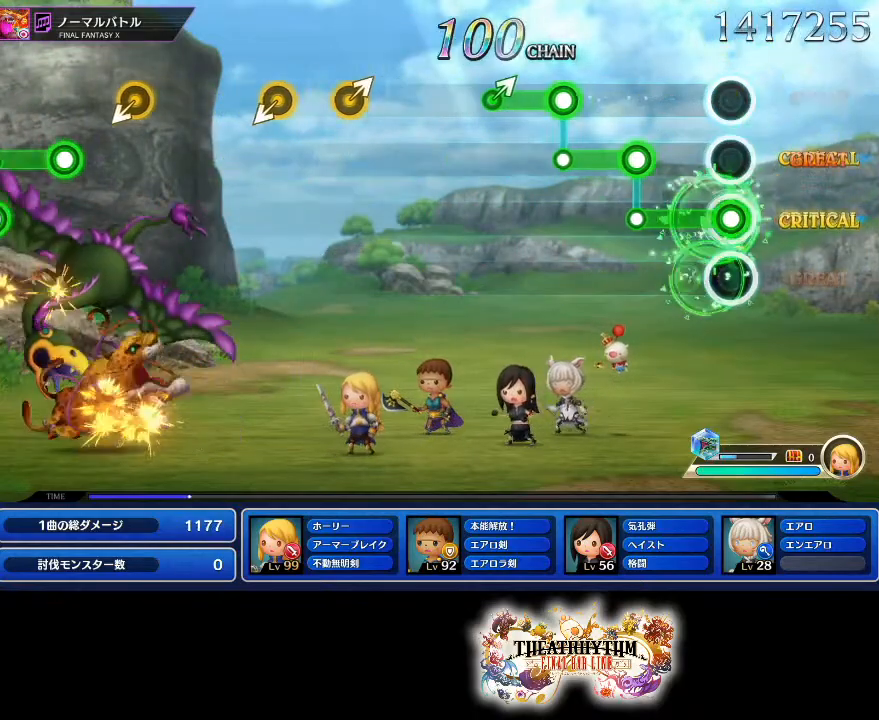
{"buttons": ["R1"], "left_stick": "center", "right_stick": "center", "events": [[134, "L1", "up"], [150, "R1", "down"], [284, "L1", "down"], [300, "R1", "up"], [384, "R1", "down"], [400, "L1", "up"]]}
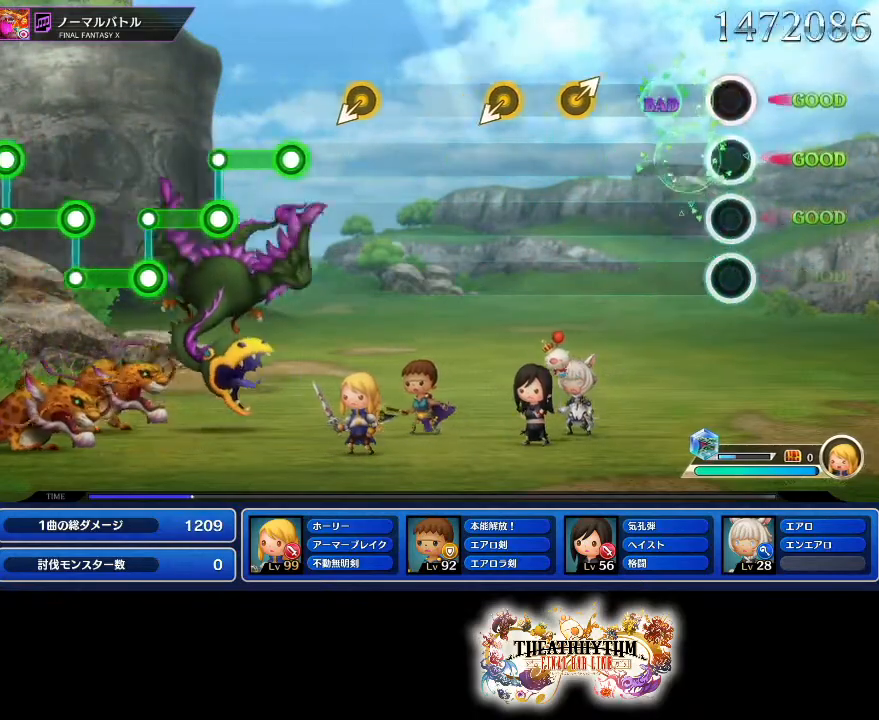
{"buttons": [], "left_stick": "center", "right_stick": "center", "events": [[50, "left_stick", "up-right"], [100, "R1", "up"], [166, "left_stick", "center"], [350, "left_stick", "up-right"], [467, "left_stick", "center"]]}
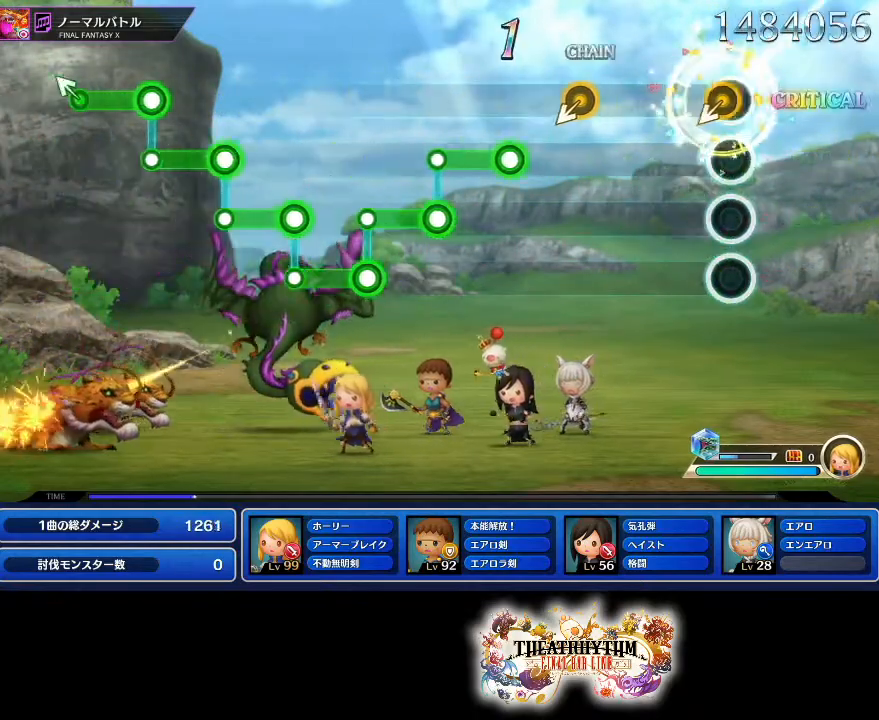
{"buttons": [], "left_stick": "center", "right_stick": "center", "events": []}
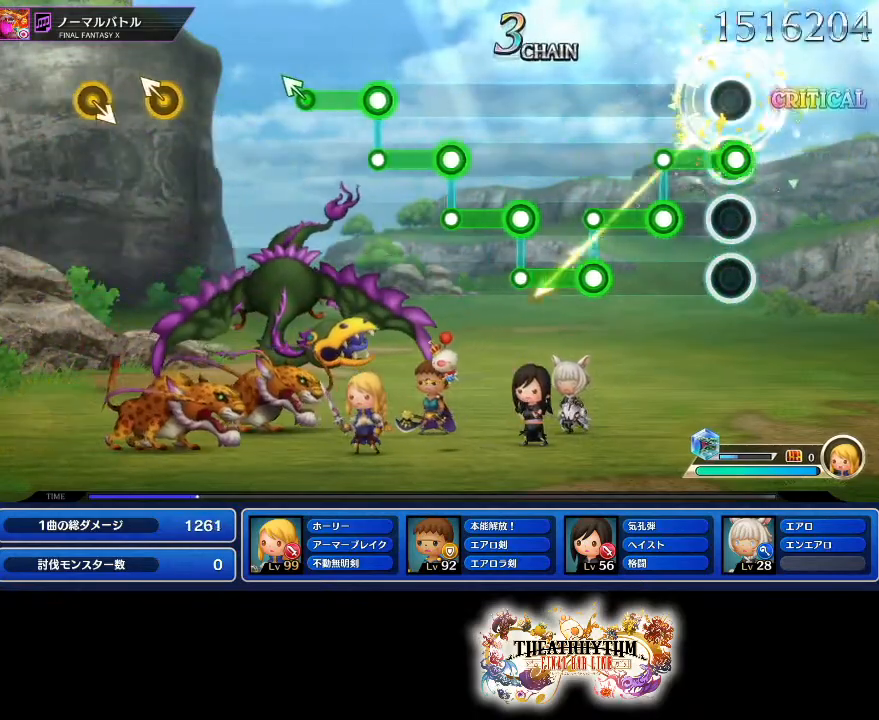
{"buttons": ["L1"], "left_stick": "center", "right_stick": "center", "events": [[33, "R1", "down"], [167, "L1", "down"], [200, "R1", "up"], [300, "L1", "up"], [334, "R1", "down"], [467, "L1", "down"], [467, "R1", "up"]]}